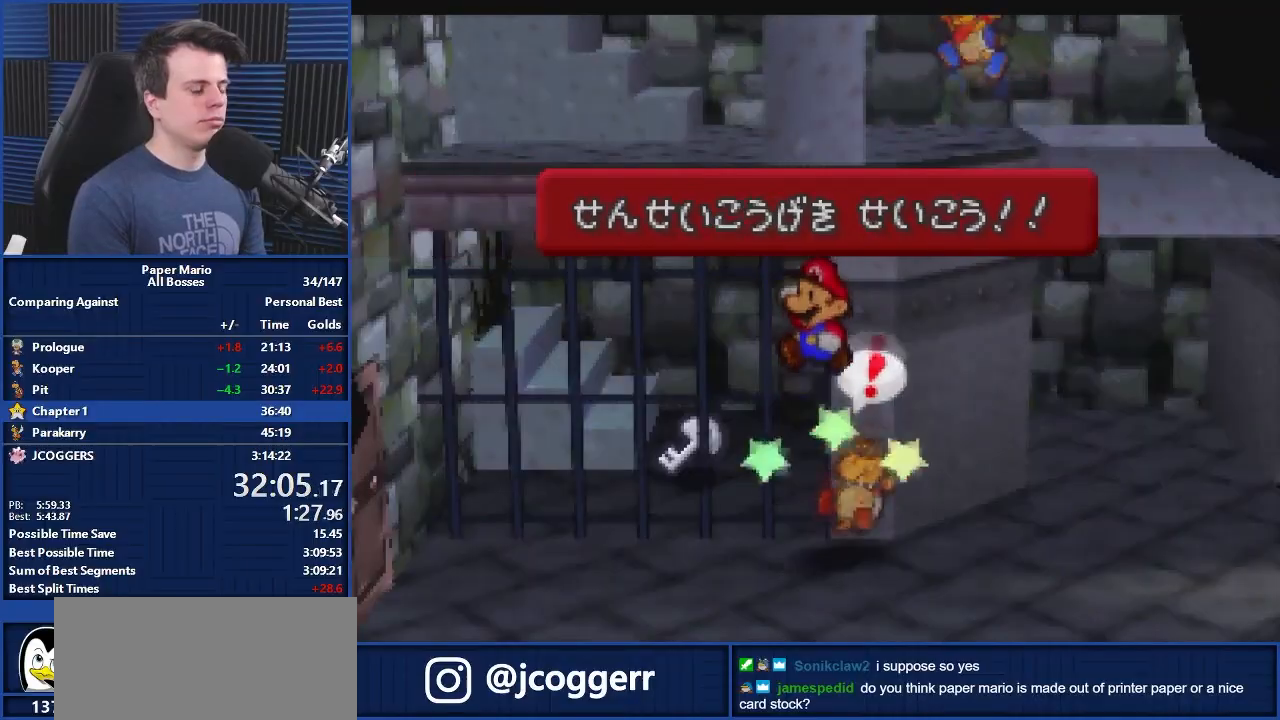
Gameplay with a controller (Nintendo layout); each line is a JSON object with the inputs held at the frame after it. "events" lists button and stick changes between this image and that frame as [ms after this image, input, new state], when the widget could be followed in between. Not read: L1 L3 R3.
{"buttons": [], "left_stick": "center", "events": [[33, "B", "down"], [200, "B", "up"]]}
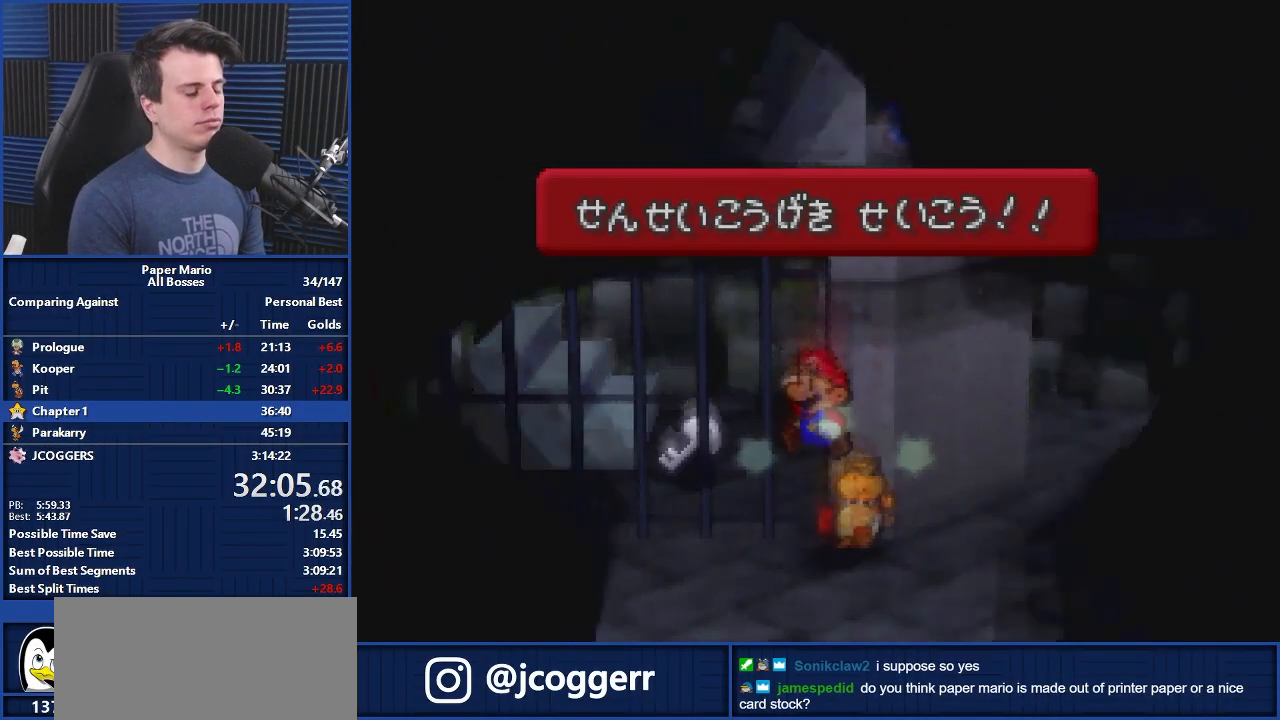
{"buttons": [], "left_stick": "center", "events": []}
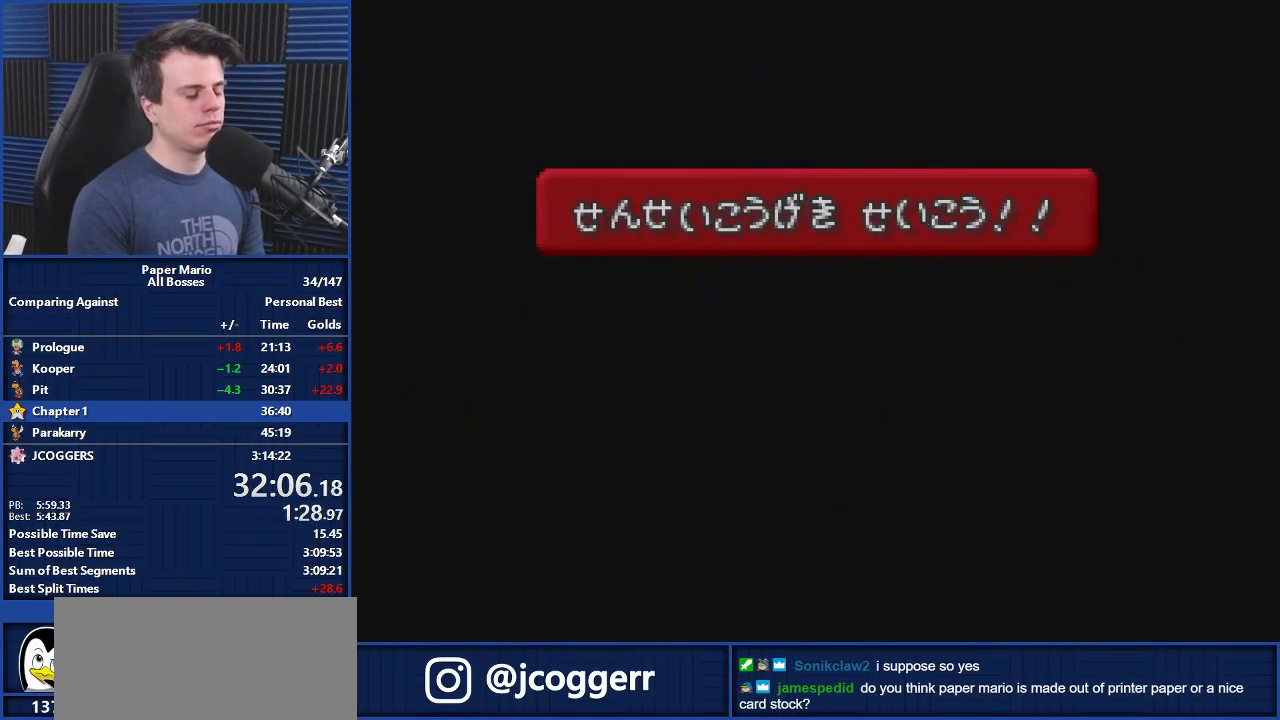
{"buttons": [], "left_stick": "center", "events": []}
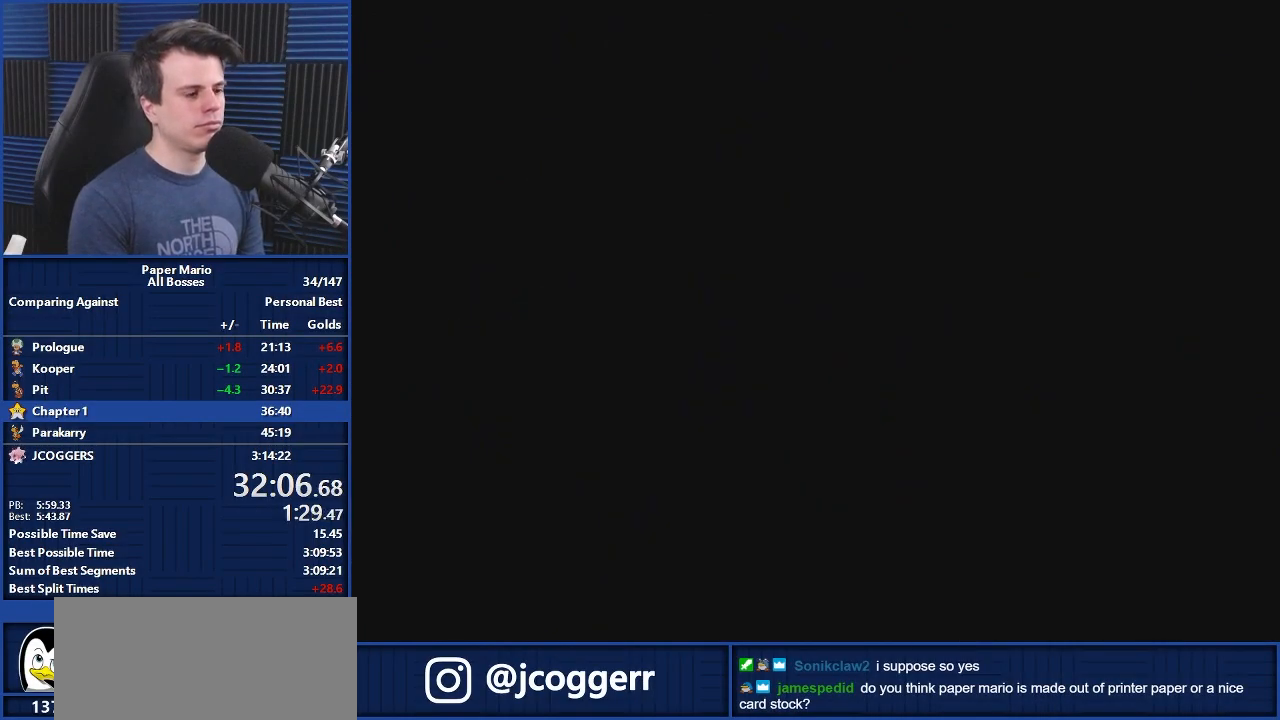
{"buttons": [], "left_stick": "center", "events": []}
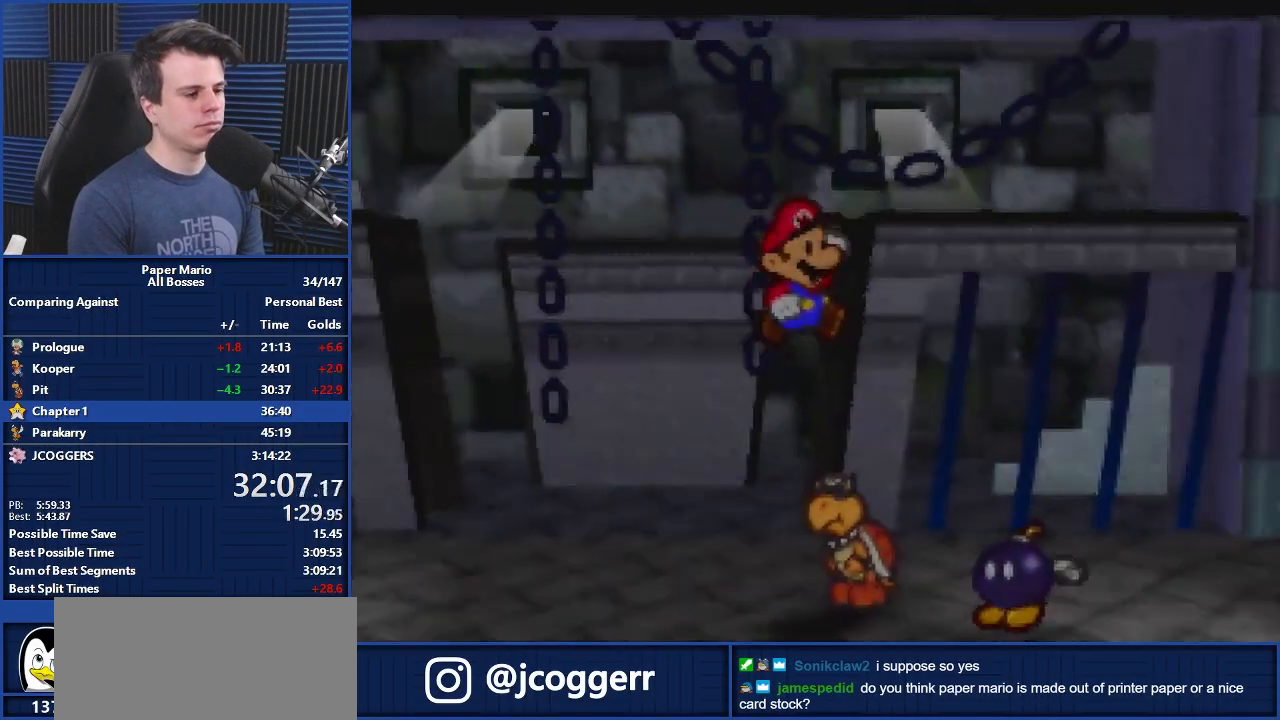
{"buttons": [], "left_stick": "center", "events": []}
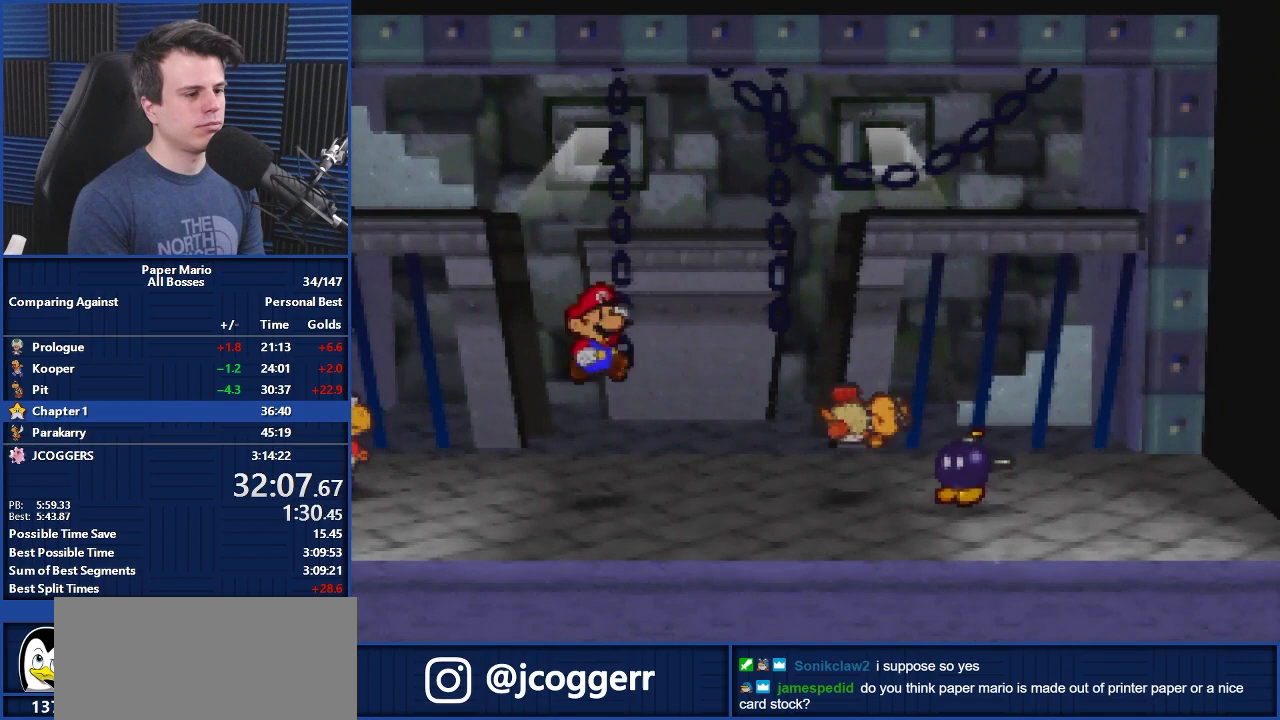
{"buttons": [], "left_stick": "center", "events": []}
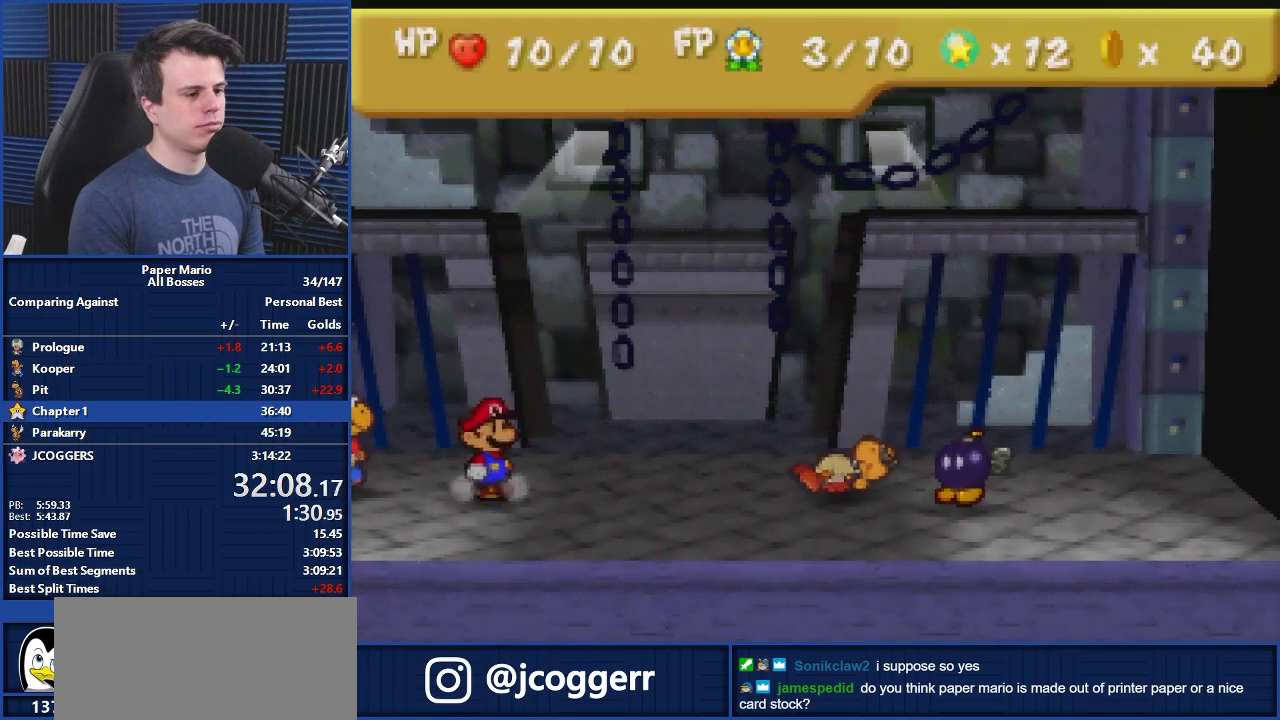
{"buttons": [], "left_stick": "center", "events": []}
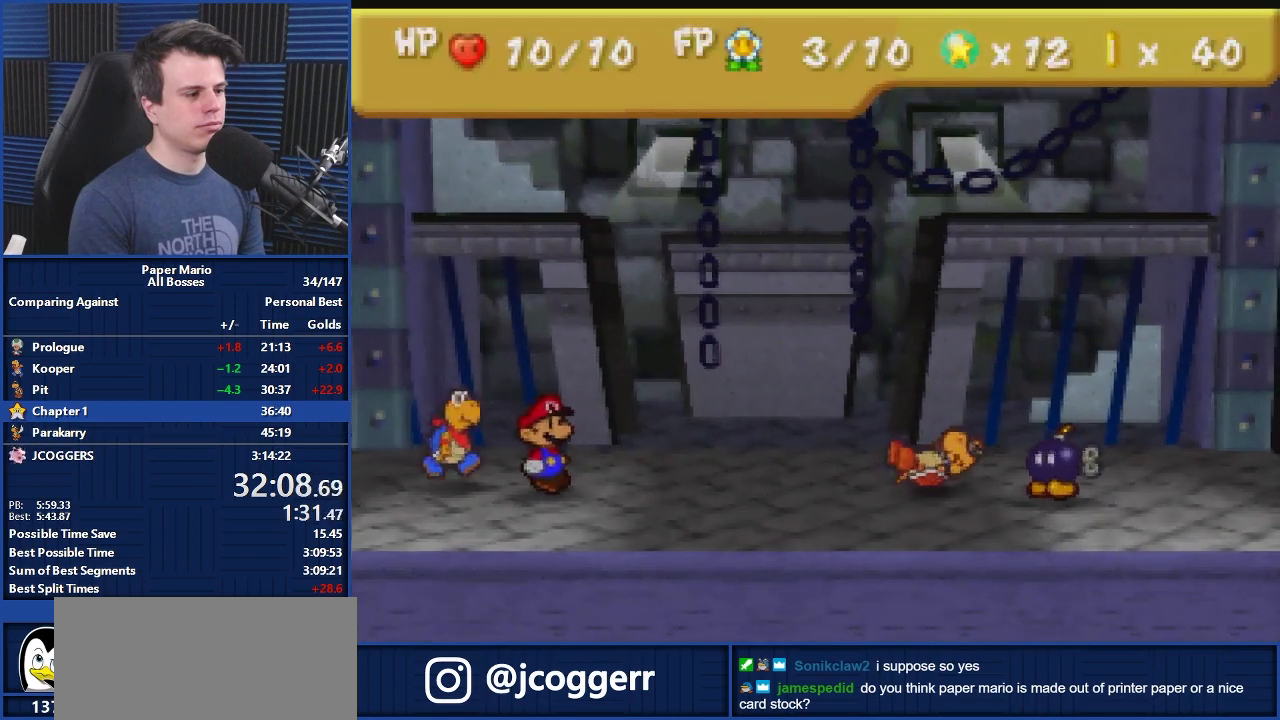
{"buttons": [], "left_stick": "center", "events": []}
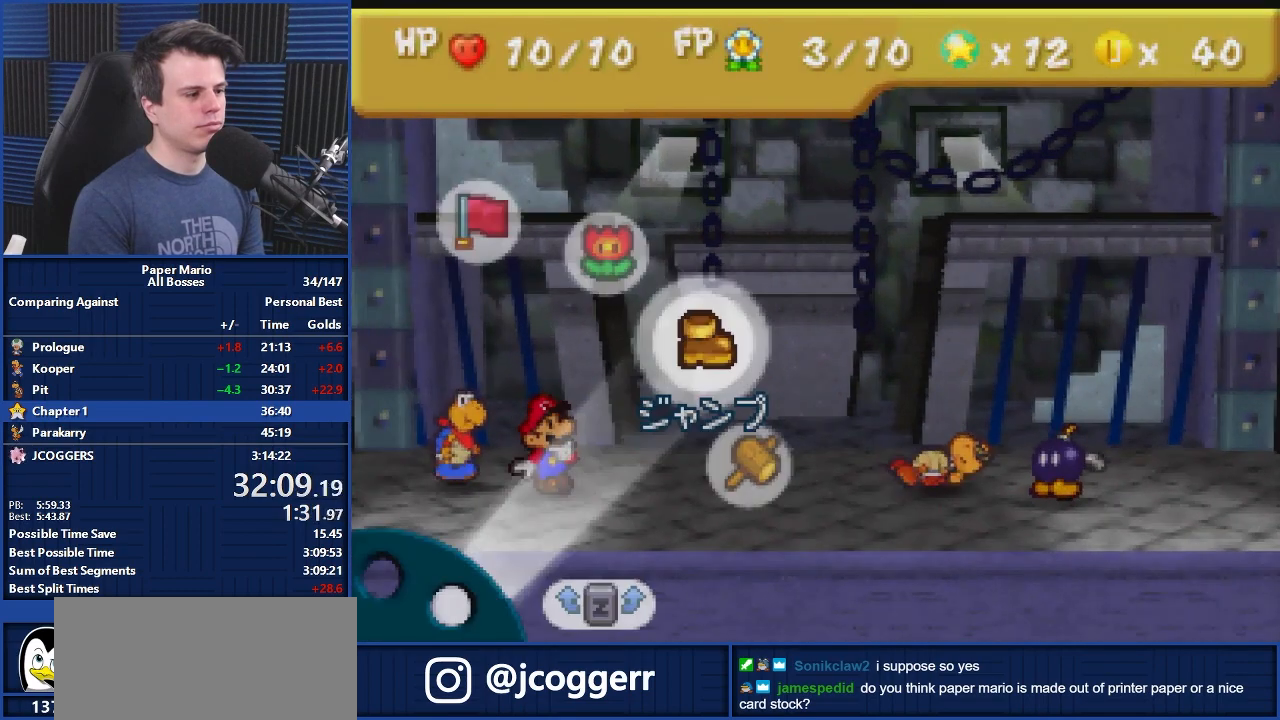
{"buttons": [], "left_stick": "center", "events": []}
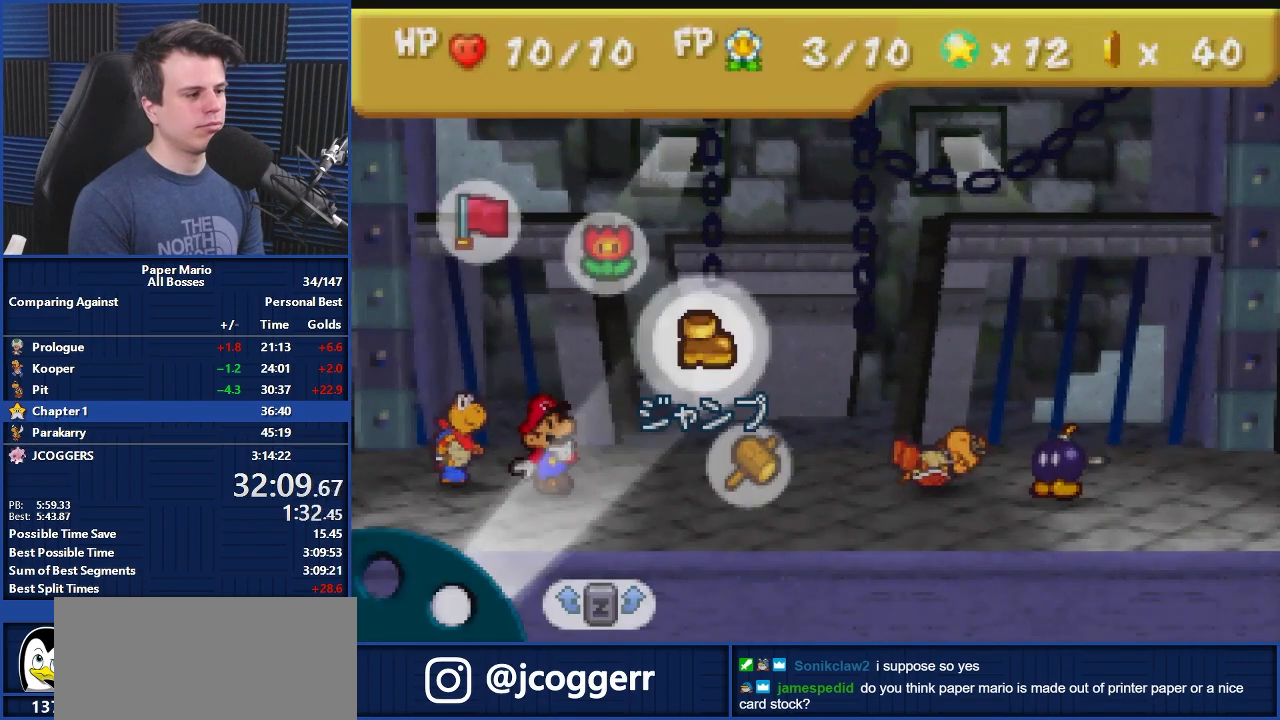
{"buttons": [], "left_stick": "left"}
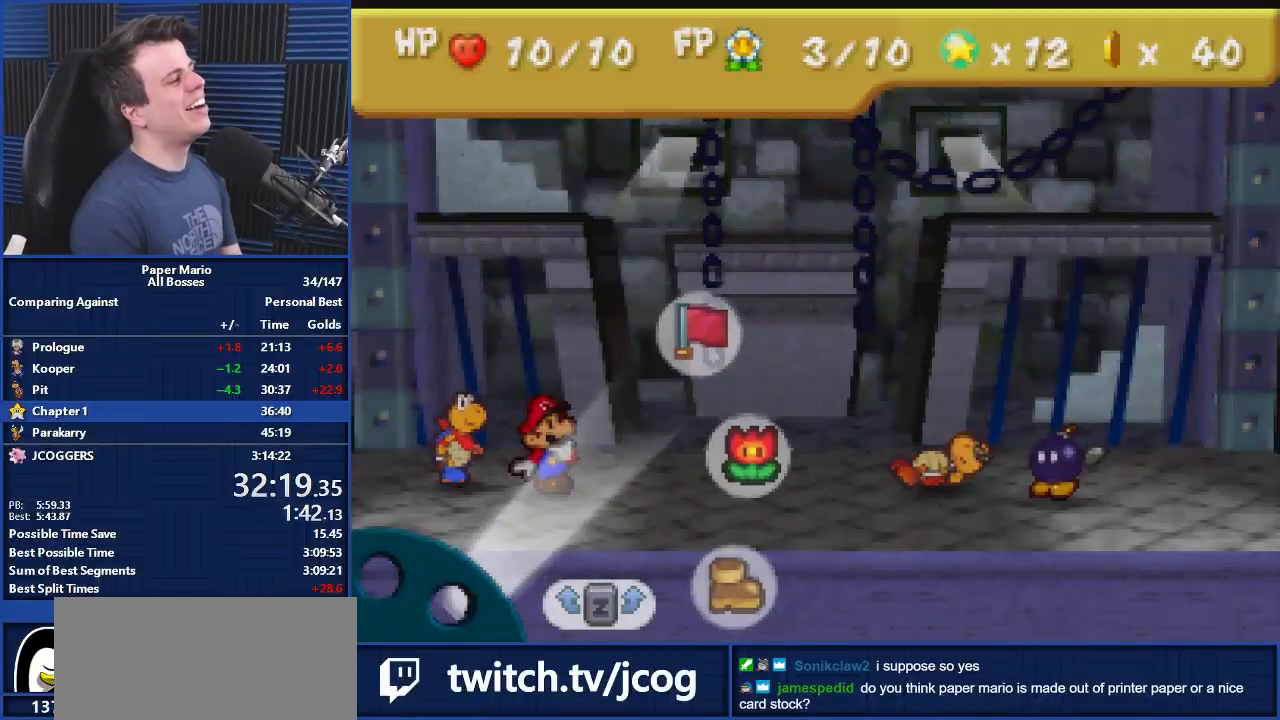
{"buttons": [], "left_stick": "up-right", "events": [[33, "left_stick", "up"], [100, "left_stick", "down-right"], [167, "left_stick", "down-left"], [267, "left_stick", "up"], [367, "left_stick", "down-left"], [500, "left_stick", "up-right"]]}
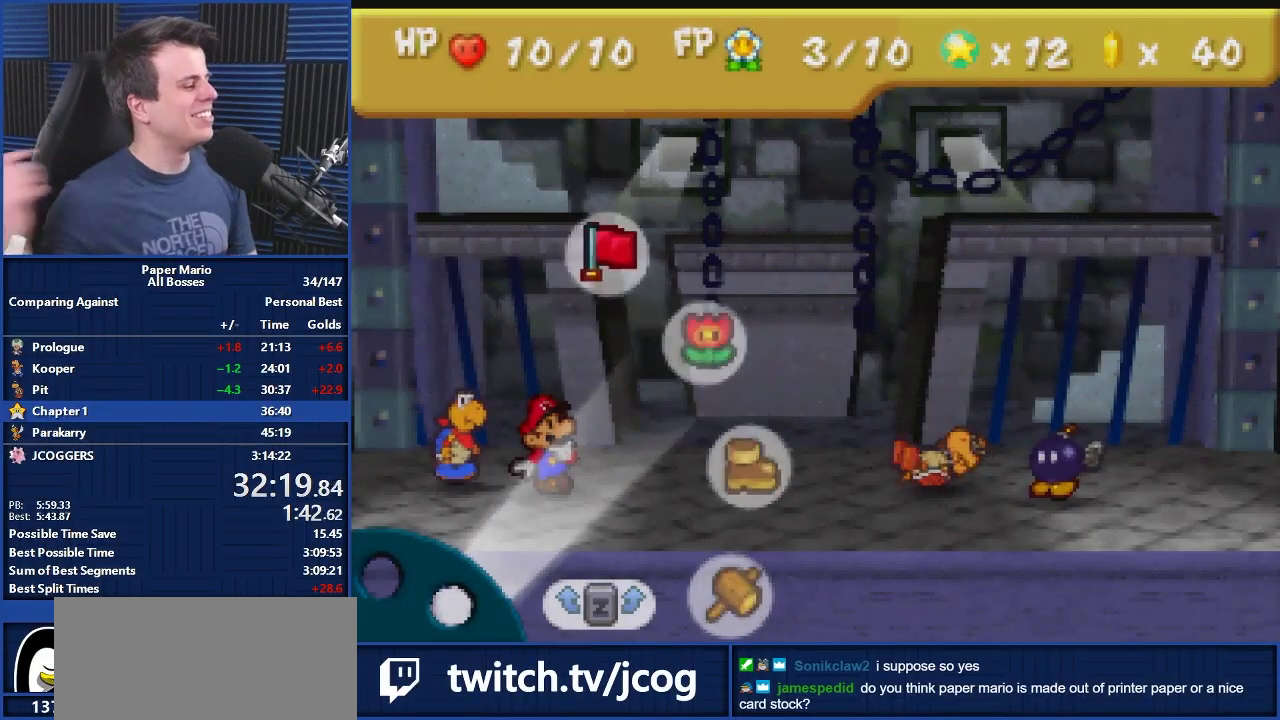
{"buttons": [], "left_stick": "down-left", "events": [[33, "left_stick", "down-right"], [100, "left_stick", "down-left"], [167, "left_stick", "up-left"], [300, "left_stick", "down-left"], [367, "left_stick", "up-left"], [433, "left_stick", "up-right"], [500, "left_stick", "down-left"]]}
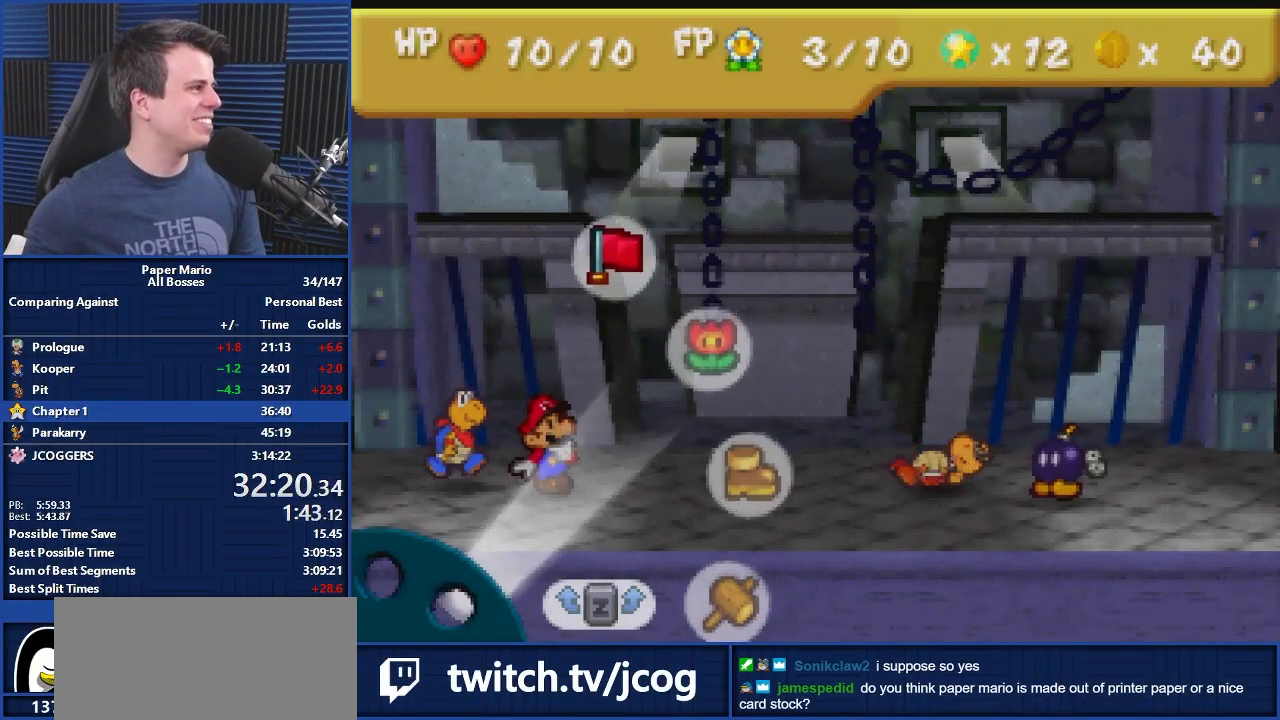
{"buttons": [], "left_stick": "up-left", "events": [[67, "left_stick", "up-left"], [167, "left_stick", "down-right"], [233, "left_stick", "down-left"], [300, "left_stick", "up"], [400, "left_stick", "down"], [500, "left_stick", "up-left"]]}
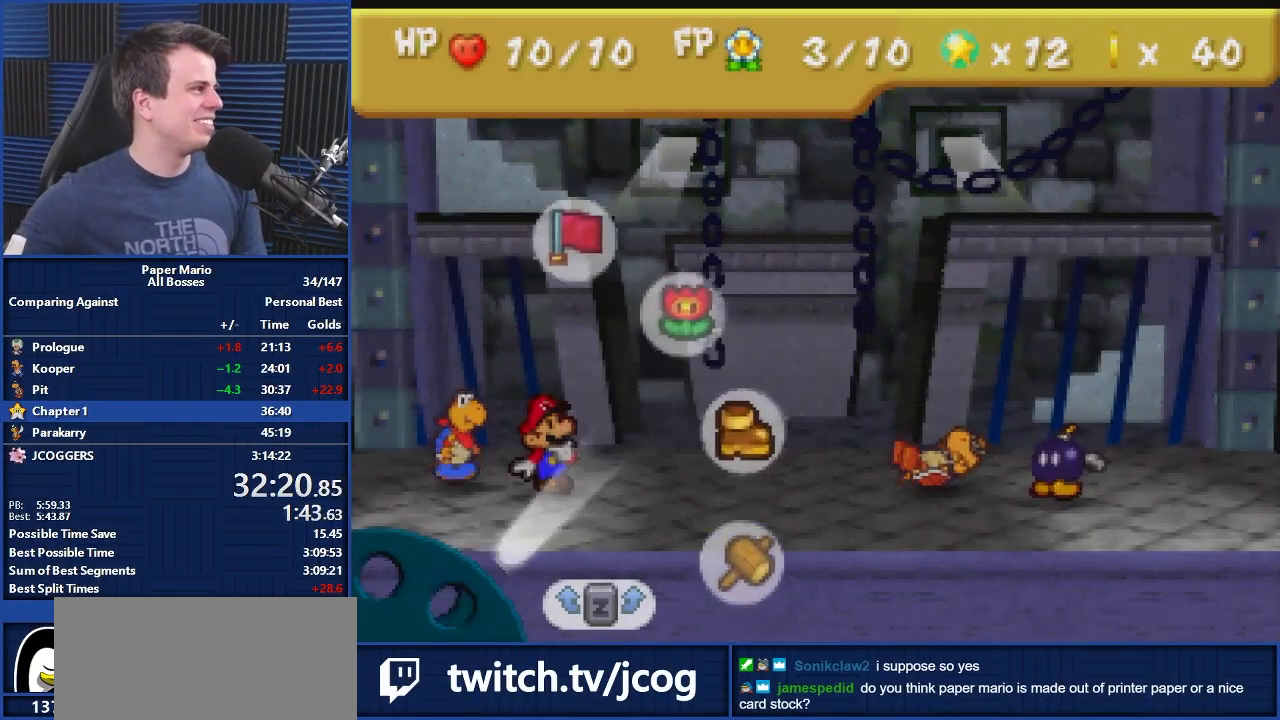
{"buttons": [], "left_stick": "up-right", "events": [[100, "left_stick", "down-right"], [167, "left_stick", "down-left"], [233, "left_stick", "up-left"], [333, "left_stick", "down-right"], [433, "left_stick", "up-left"], [500, "left_stick", "up-right"]]}
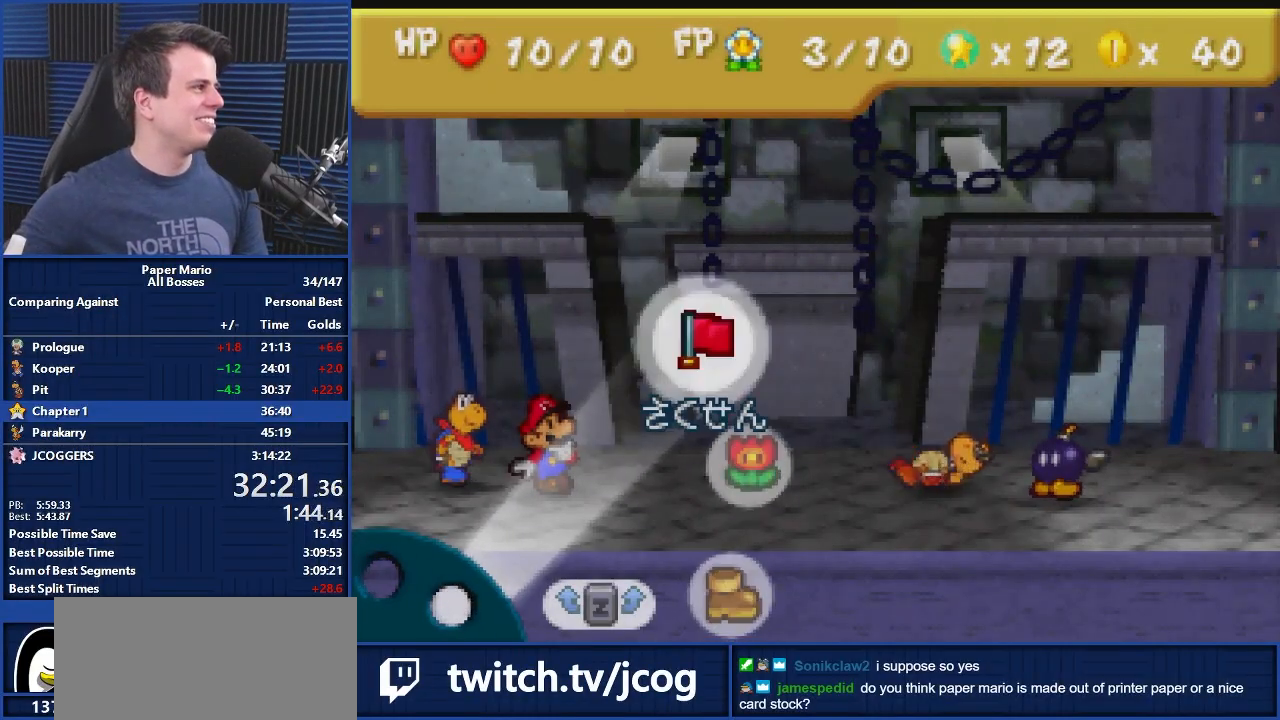
{"buttons": [], "left_stick": "up-right", "events": [[67, "left_stick", "down"], [167, "left_stick", "left"], [233, "left_stick", "up"], [300, "left_stick", "right"], [400, "left_stick", "down-left"], [500, "left_stick", "up-right"]]}
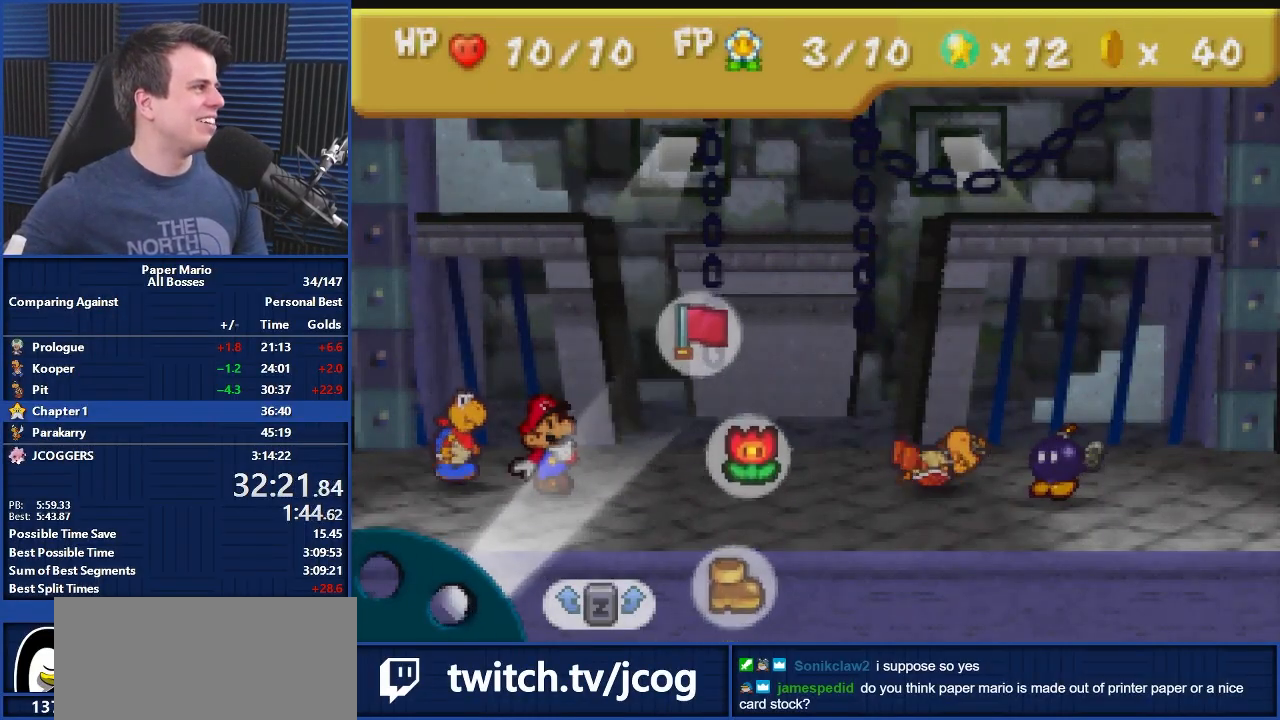
{"buttons": [], "left_stick": "down-left", "events": [[100, "left_stick", "center"], [300, "left_stick", "up-left"], [367, "left_stick", "up-right"], [433, "left_stick", "down-right"], [500, "left_stick", "down-left"]]}
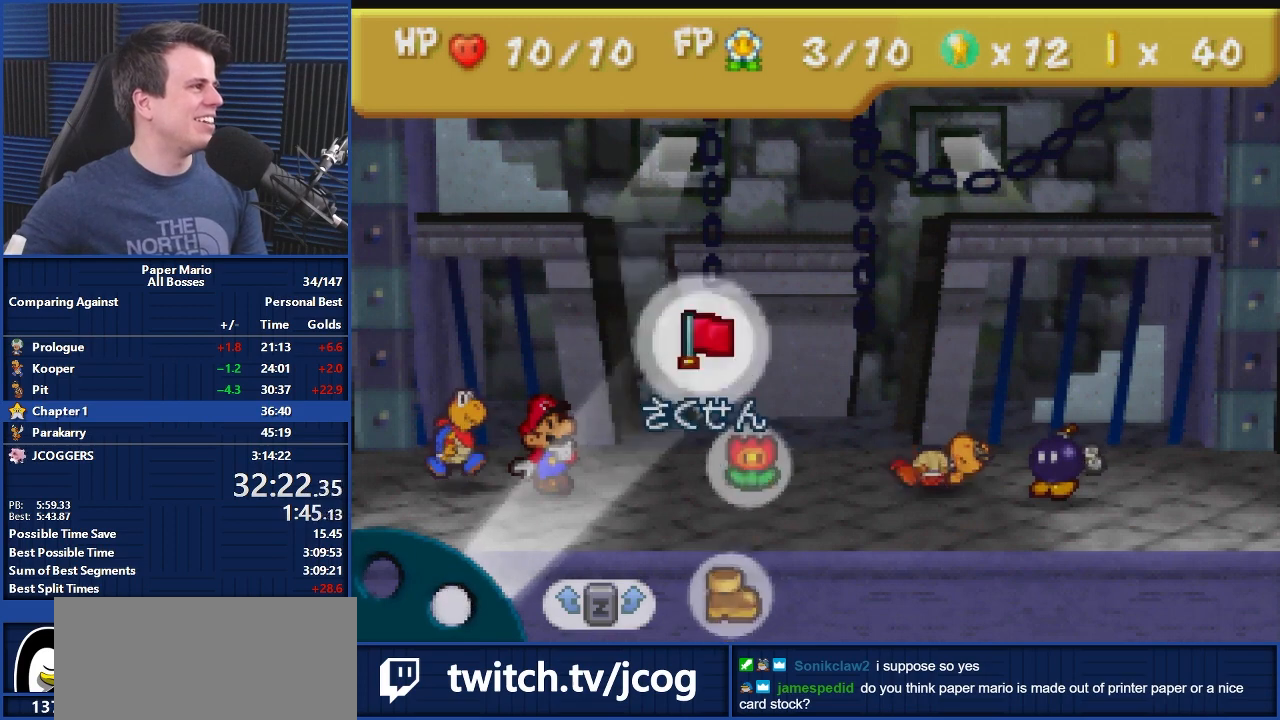
{"buttons": [], "left_stick": "down", "events": [[67, "left_stick", "up"], [167, "left_stick", "center"], [500, "left_stick", "down"]]}
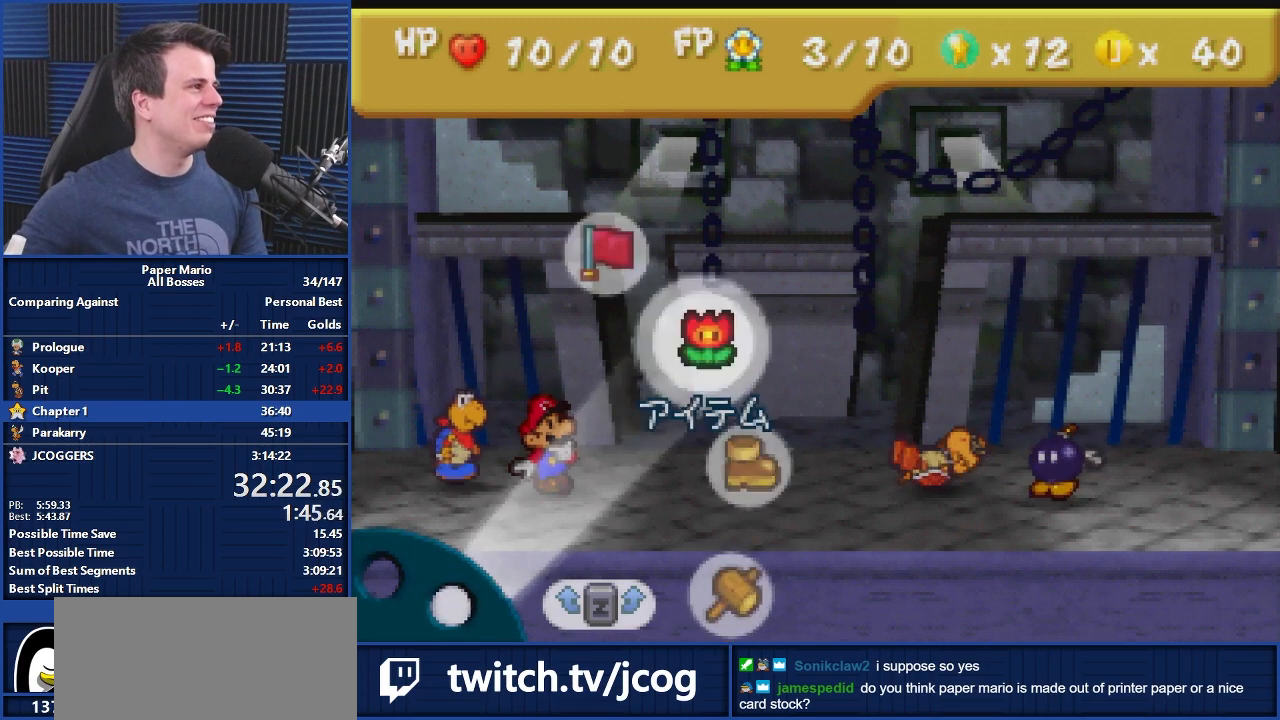
{"buttons": [], "left_stick": "down", "events": [[167, "left_stick", "center"], [500, "left_stick", "down"]]}
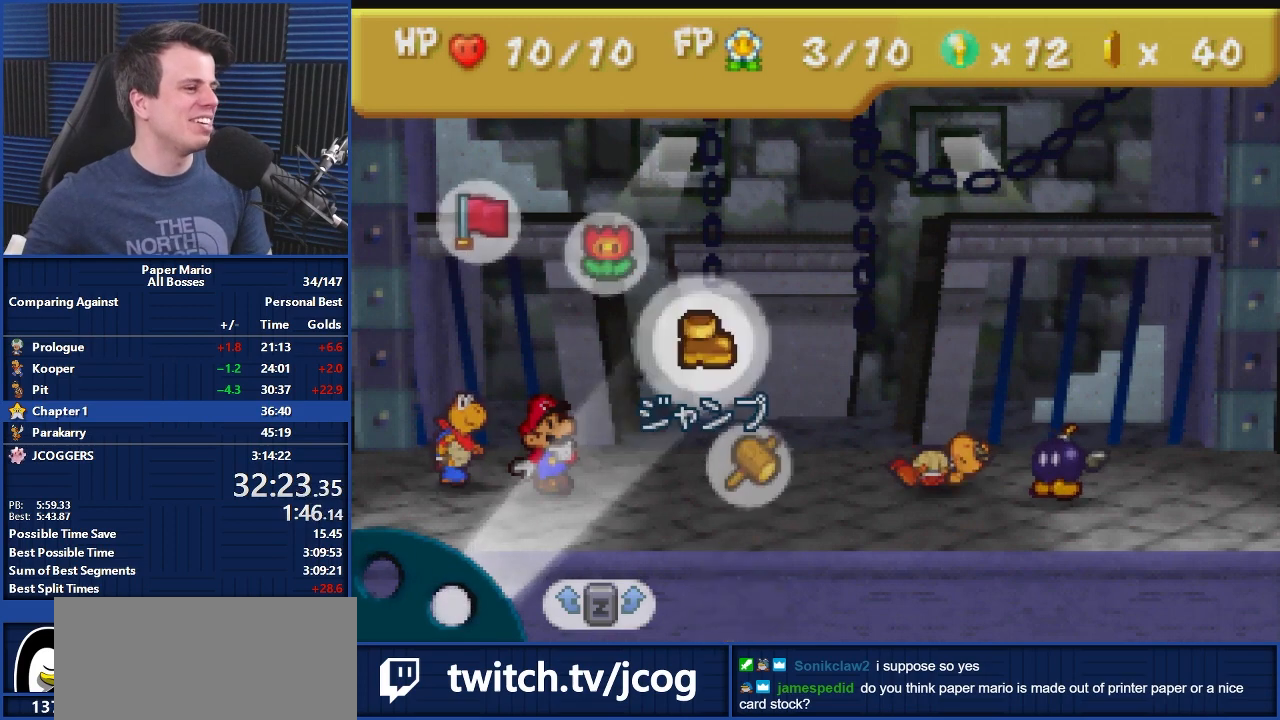
{"buttons": [], "left_stick": "up", "events": [[167, "left_stick", "center"], [500, "left_stick", "up"]]}
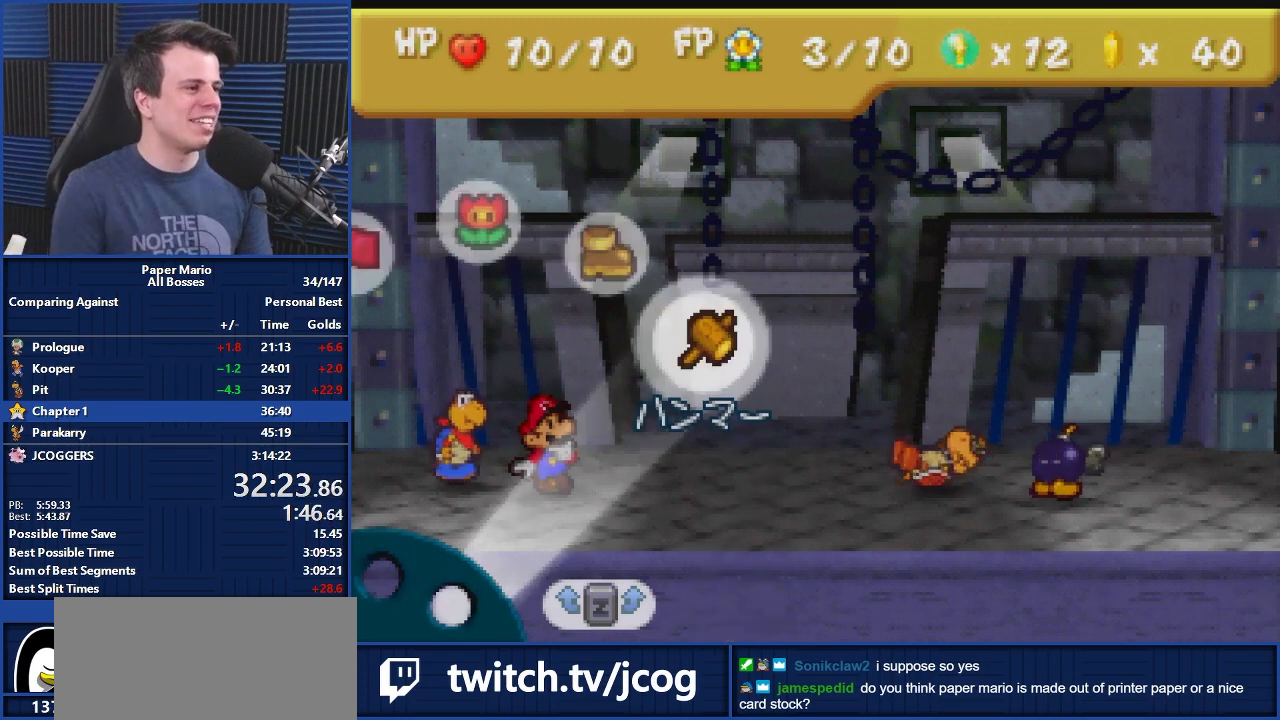
{"buttons": [], "left_stick": "up", "events": [[100, "left_stick", "center"], [267, "left_stick", "up"], [367, "left_stick", "center"], [467, "left_stick", "up"]]}
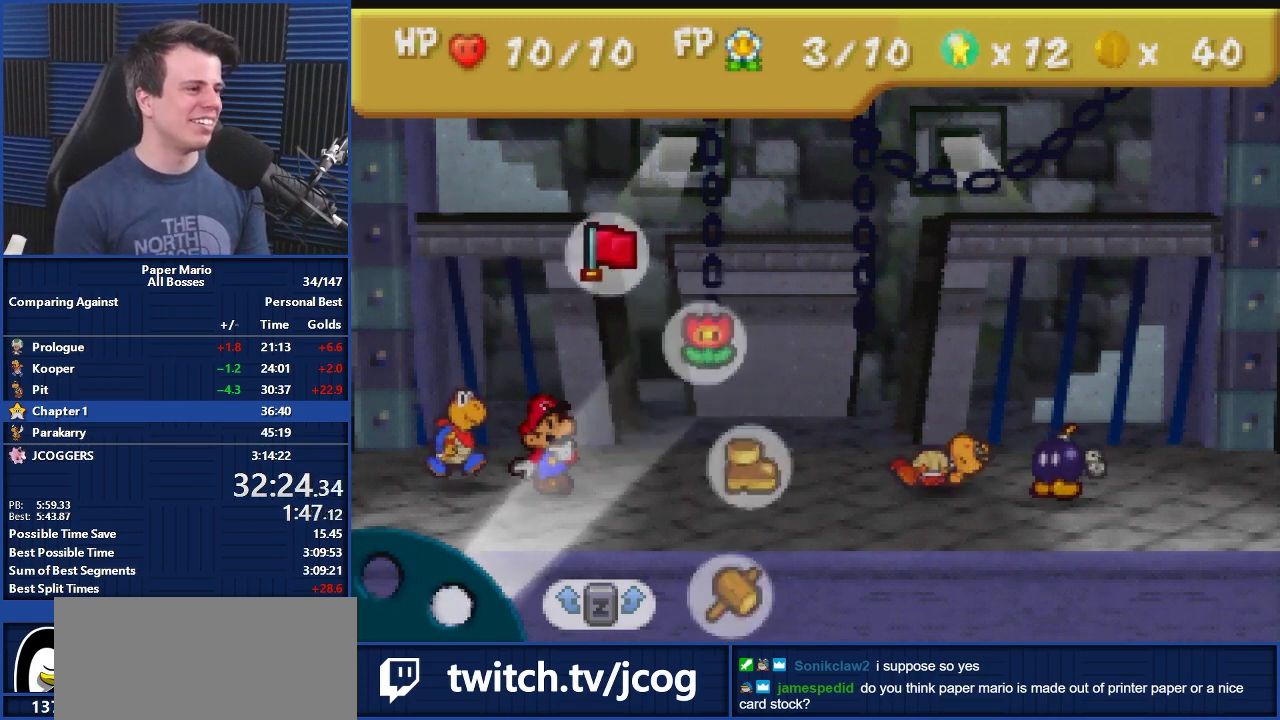
{"buttons": ["A"], "left_stick": "center", "events": [[67, "left_stick", "center"], [300, "left_stick", "down"], [467, "left_stick", "center"], [500, "A", "down"]]}
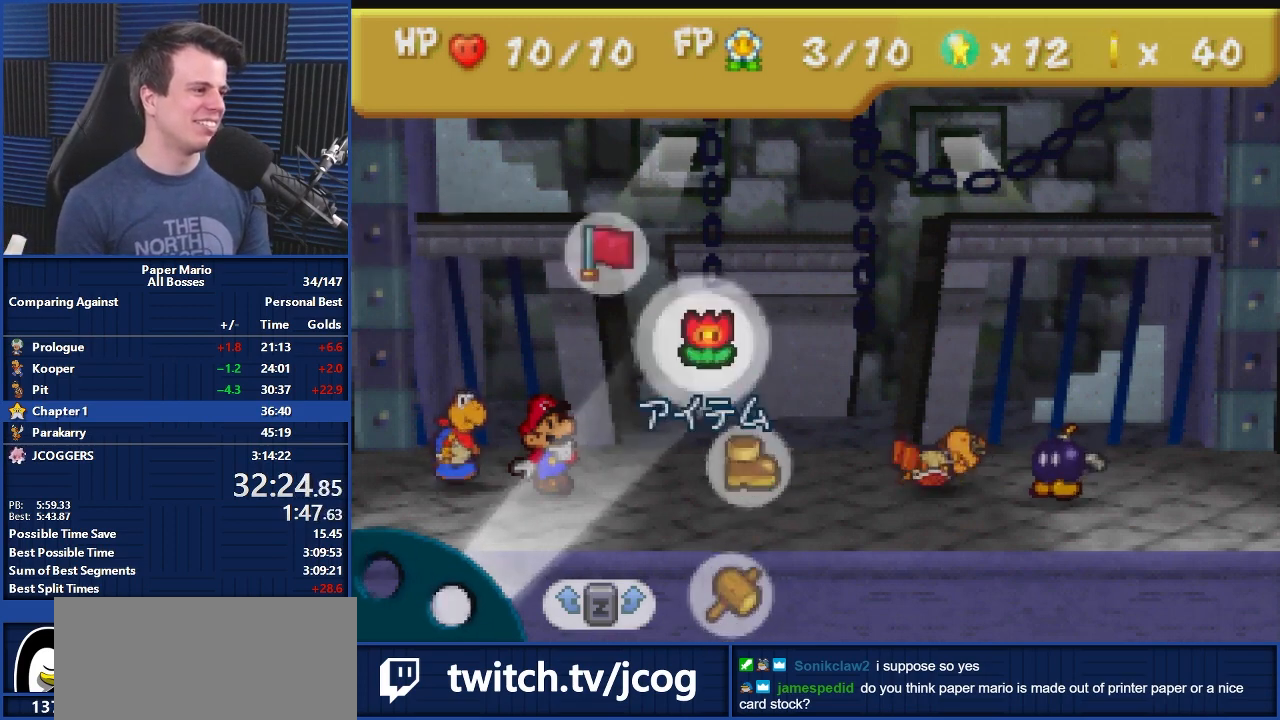
{"buttons": [], "left_stick": "up-left", "events": [[33, "A", "up"], [67, "A", "down"], [167, "A", "up"], [433, "left_stick", "up-left"]]}
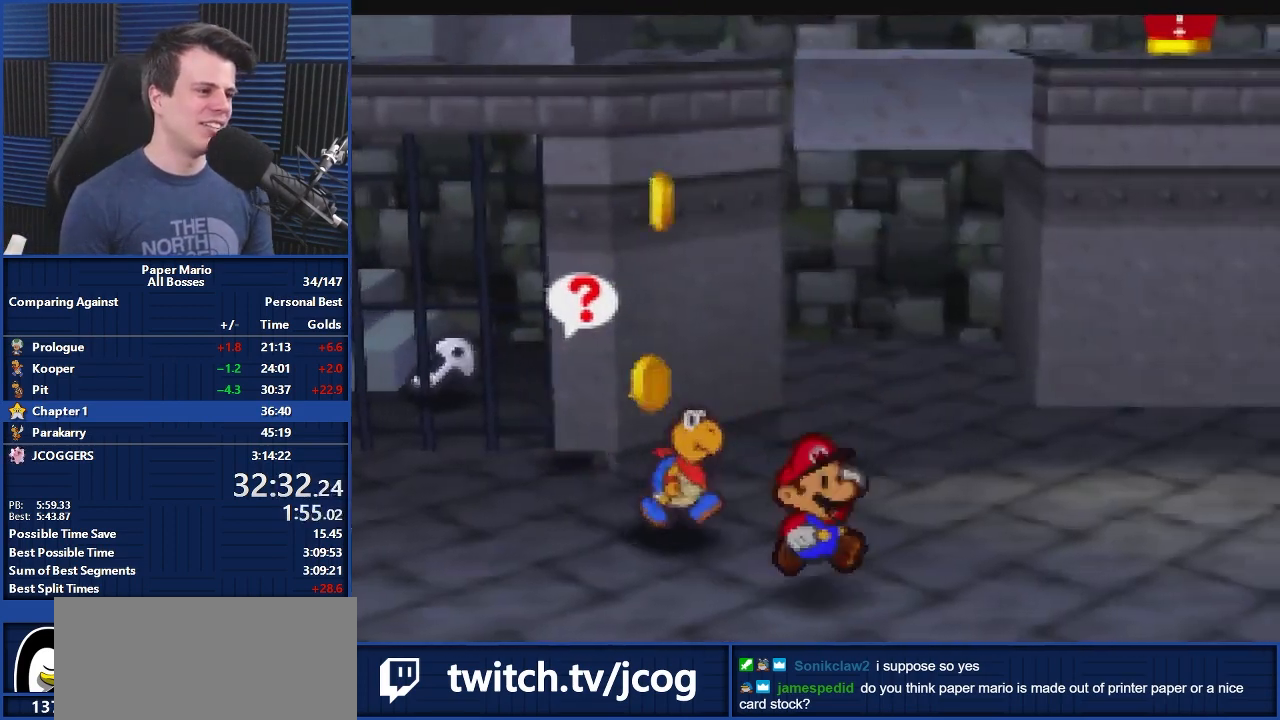
{"buttons": [], "left_stick": "left", "events": [[100, "left_stick", "left"], [267, "left_stick", "up-left"], [400, "left_stick", "up-right"], [500, "left_stick", "left"]]}